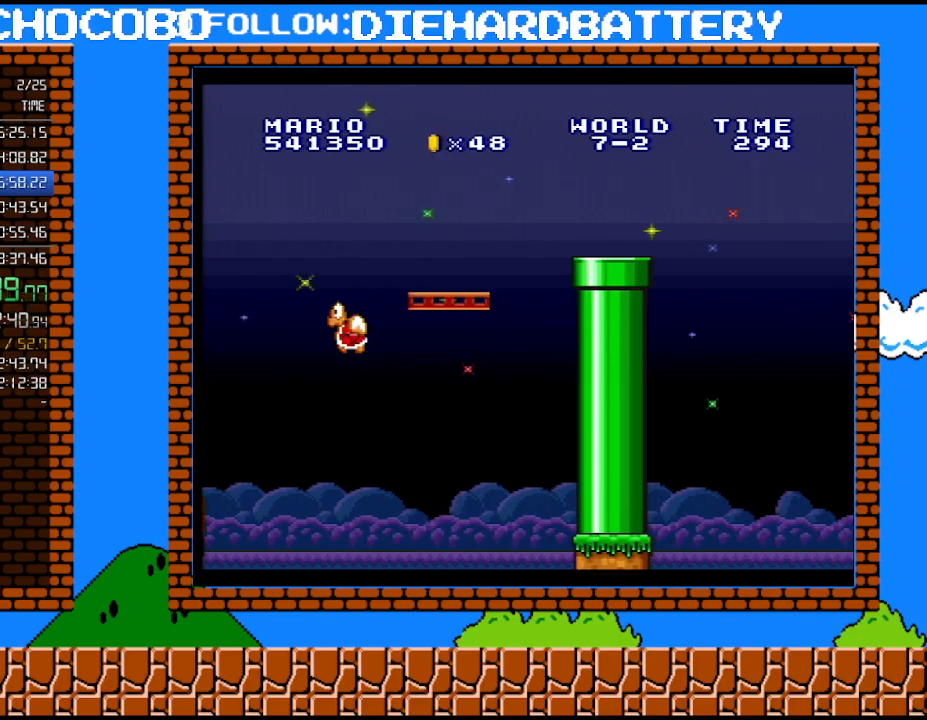
Gameplay with a controller (Nintendo layout); each line is a JSON object with the inputs held at the frame after it. "events" lists button and stick changes between this image and that frame as [ms after this image, input, new state], when the widget could be followed in between. Not read: HOME L3 R3.
{"buttons": [], "events": []}
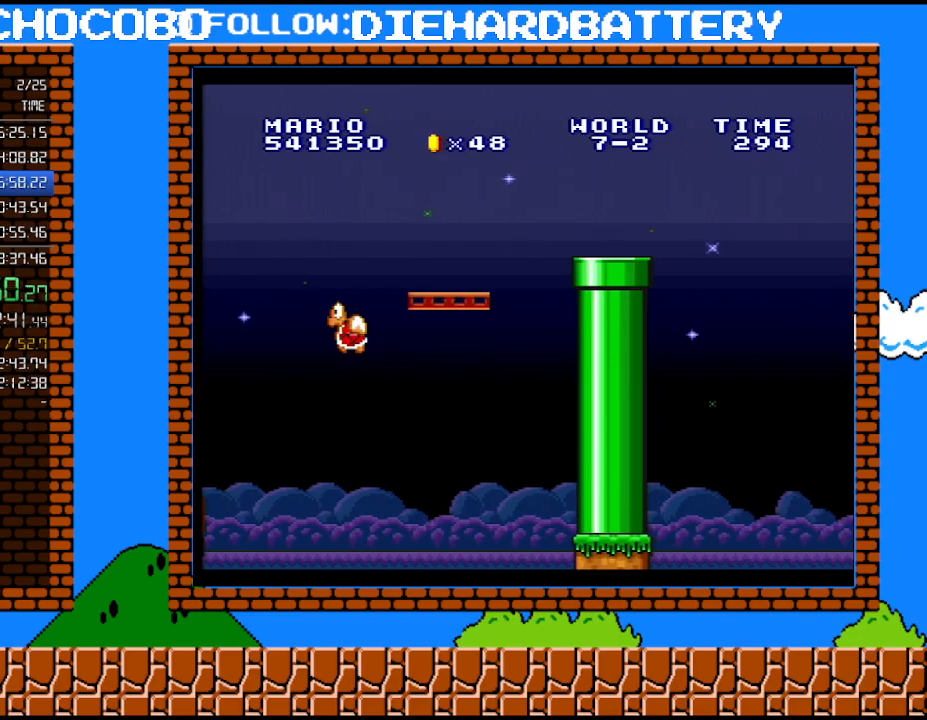
{"buttons": [], "events": []}
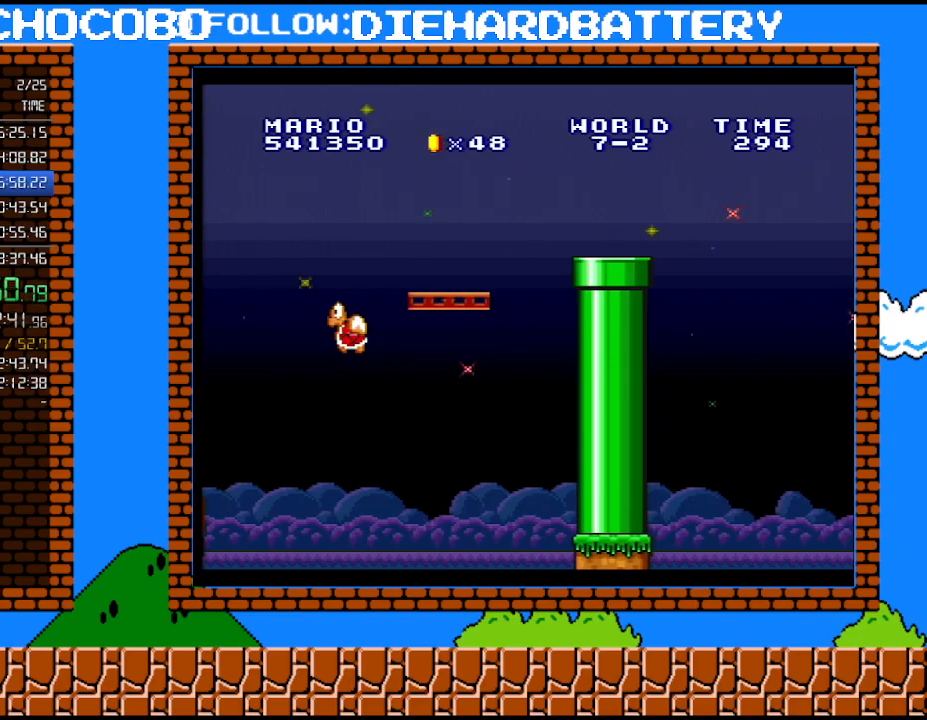
{"buttons": [], "events": [[17, "B", "down"], [100, "B", "up"], [167, "B", "down"], [300, "B", "up"], [350, "B", "down"], [450, "B", "up"]]}
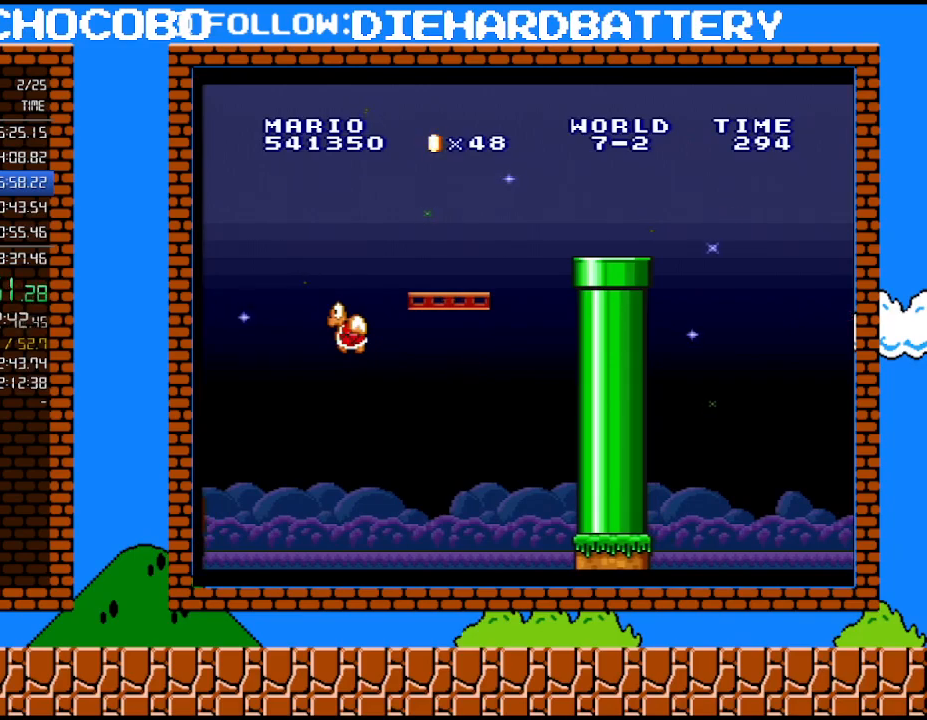
{"buttons": ["B"], "events": [[50, "B", "down"], [117, "B", "up"], [167, "B", "down"], [267, "B", "up"], [350, "B", "down"], [417, "B", "up"], [483, "B", "down"]]}
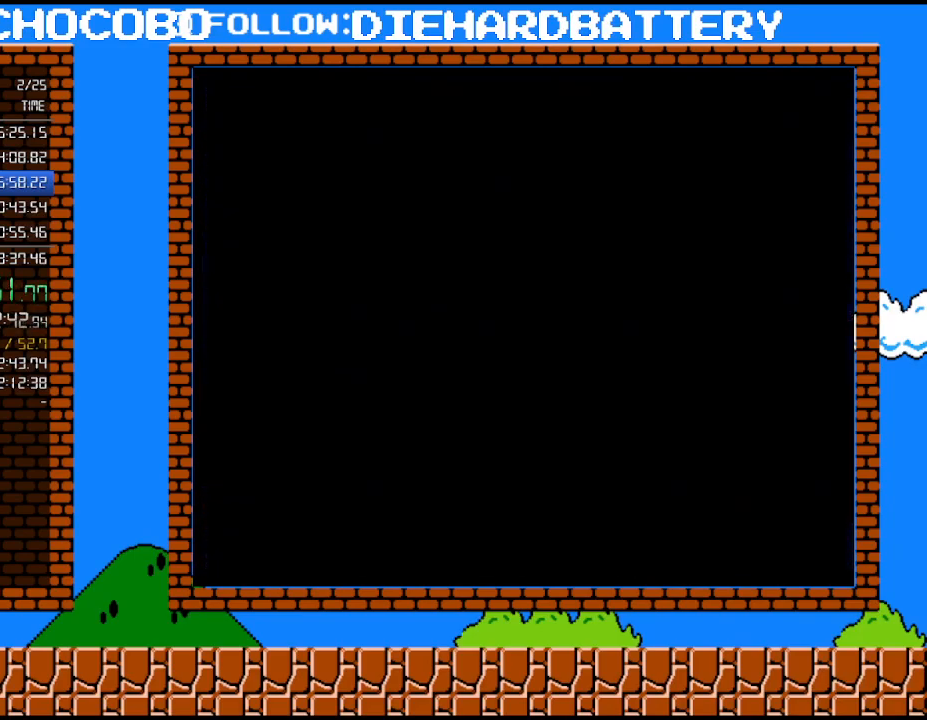
{"buttons": ["B", "DPAD_RIGHT"], "events": [[50, "B", "up"], [100, "B", "down"], [167, "B", "up"], [200, "DPAD_RIGHT", "down"], [233, "B", "down"], [417, "B", "up"], [483, "B", "down"]]}
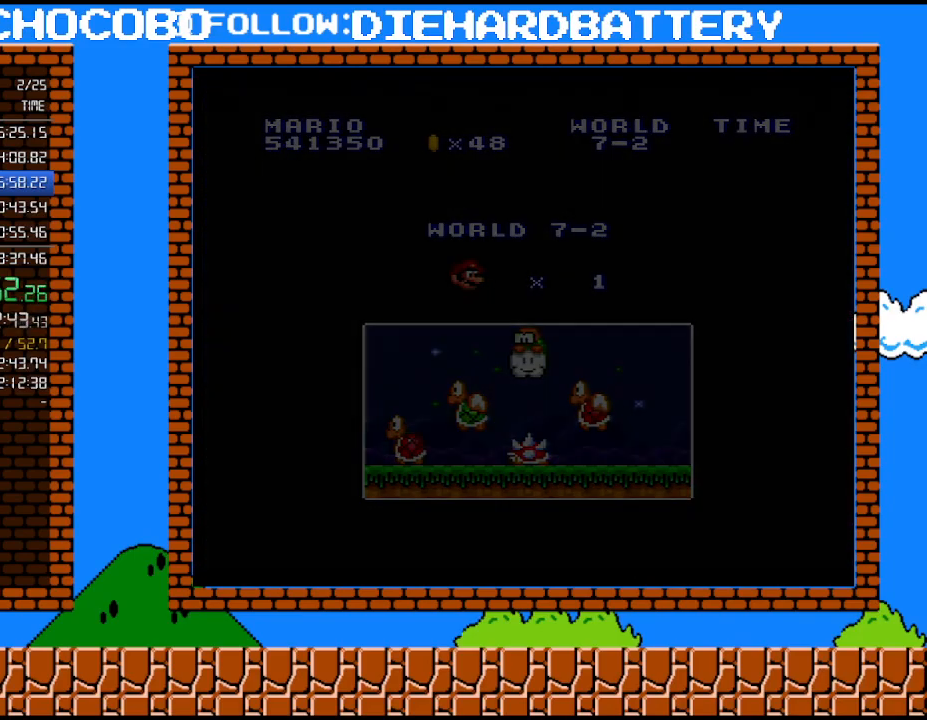
{"buttons": ["Y", "DPAD_RIGHT"], "events": [[83, "B", "up"], [200, "Y", "down"]]}
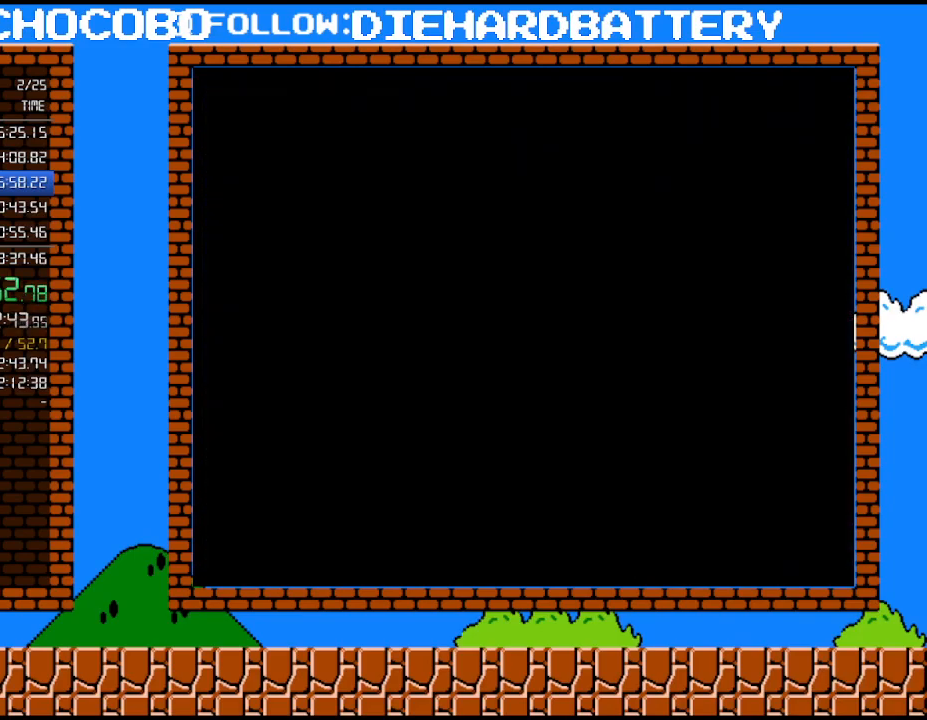
{"buttons": ["Y", "DPAD_RIGHT"], "events": []}
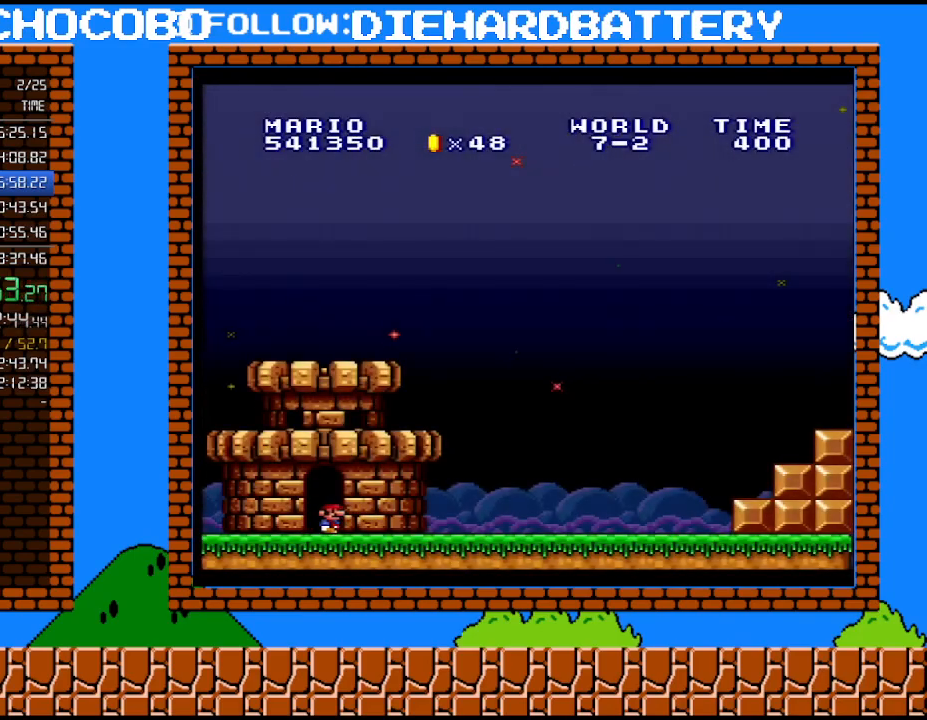
{"buttons": ["Y", "DPAD_RIGHT"], "events": []}
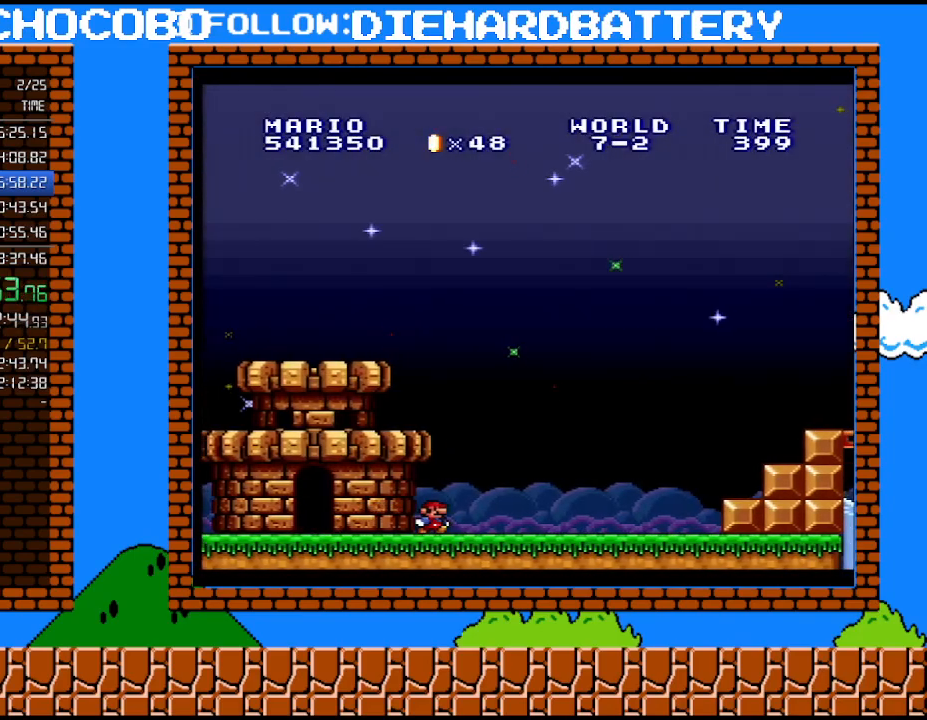
{"buttons": ["Y", "DPAD_RIGHT"], "events": []}
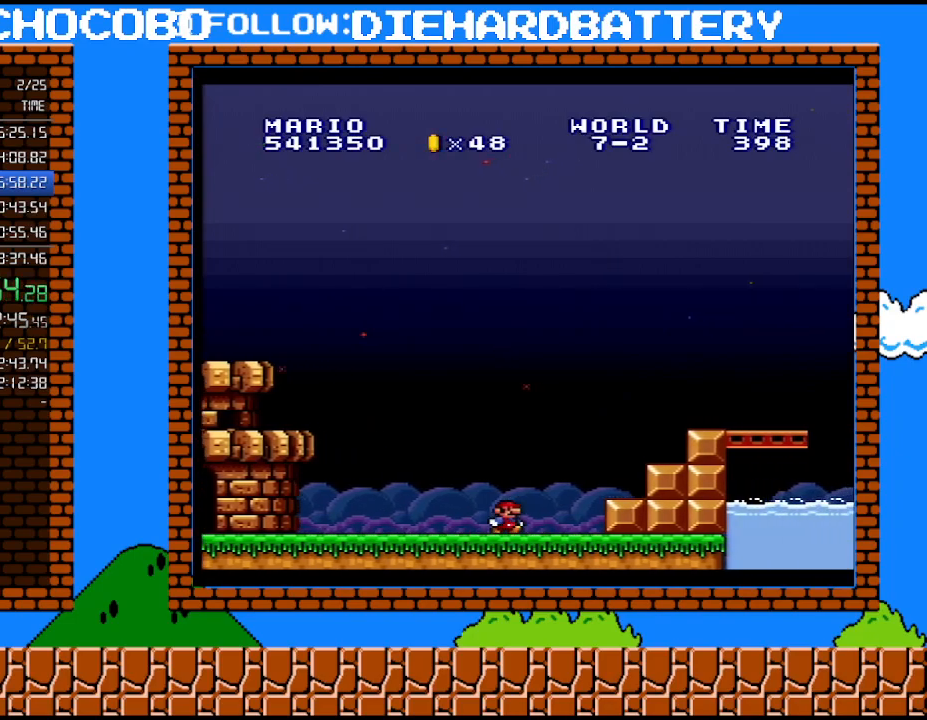
{"buttons": ["B", "Y", "DPAD_LEFT"], "events": [[83, "B", "down"], [267, "DPAD_RIGHT", "up"], [450, "DPAD_LEFT", "down"]]}
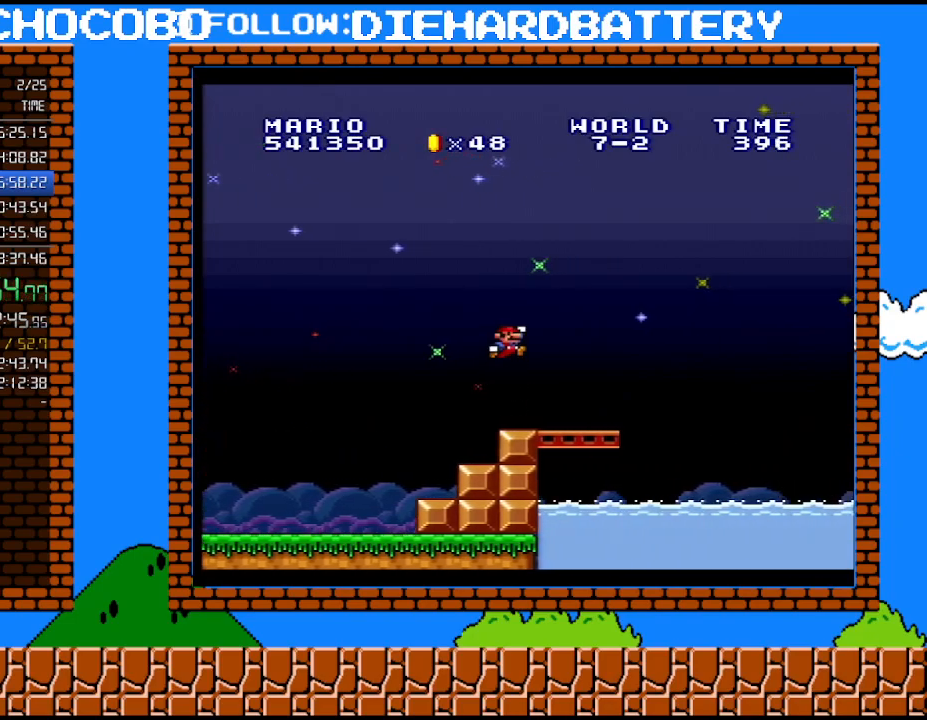
{"buttons": ["Y"], "events": [[17, "B", "up"], [350, "DPAD_LEFT", "up"]]}
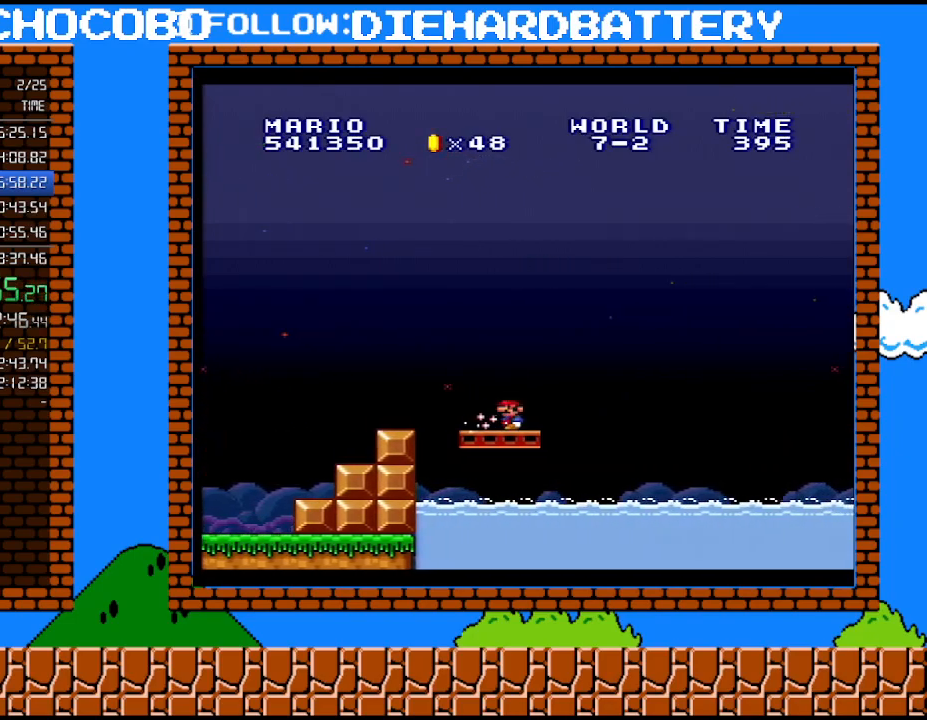
{"buttons": ["Y"], "events": [[417, "DPAD_RIGHT", "down"], [483, "DPAD_RIGHT", "up"]]}
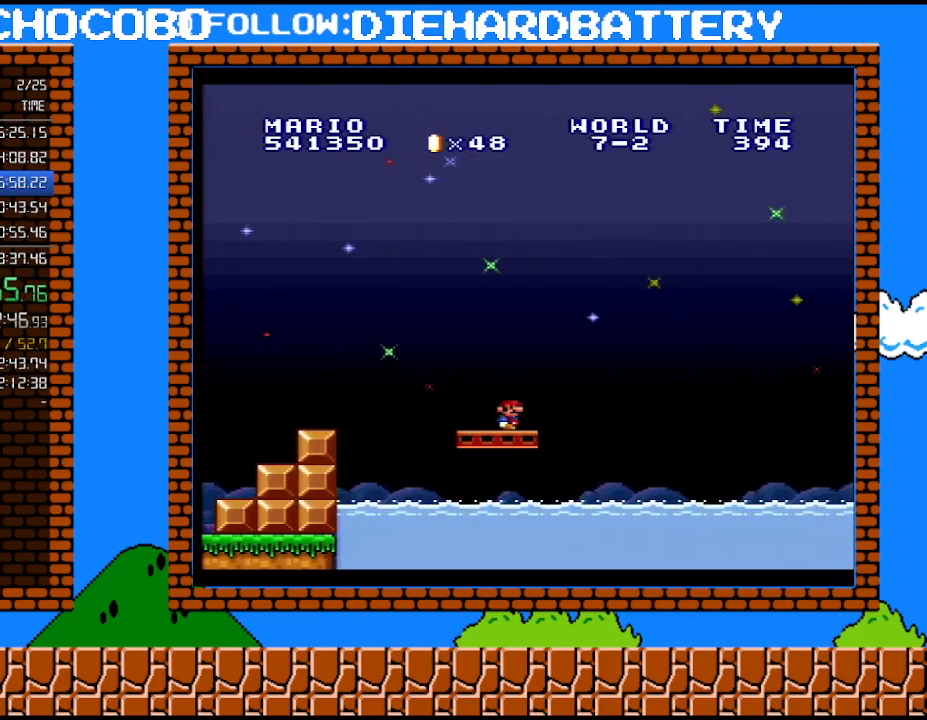
{"buttons": ["Y"], "events": []}
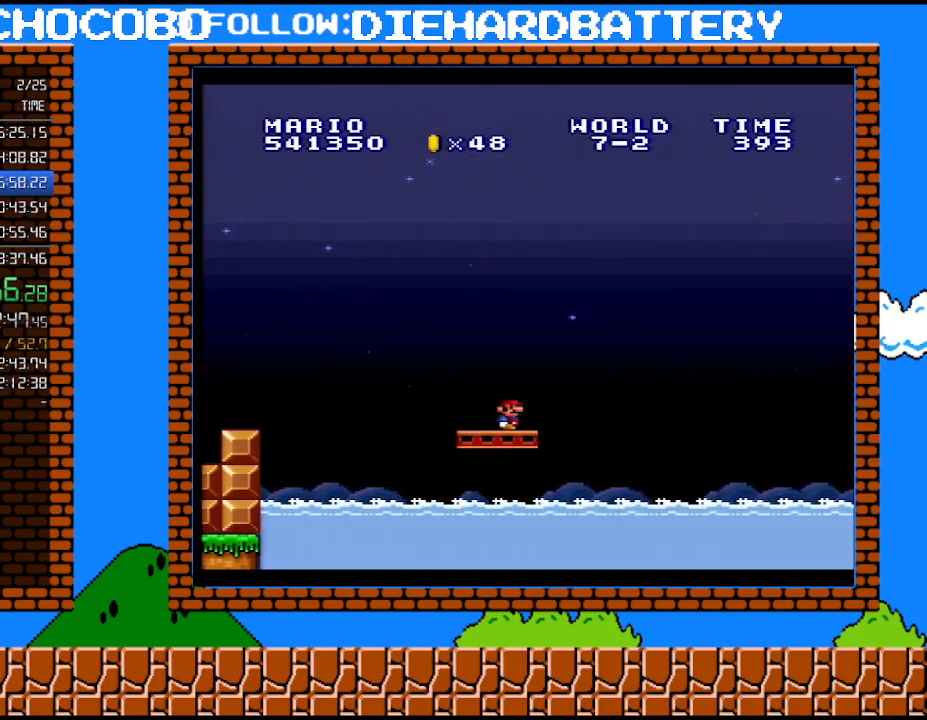
{"buttons": ["Y"], "events": []}
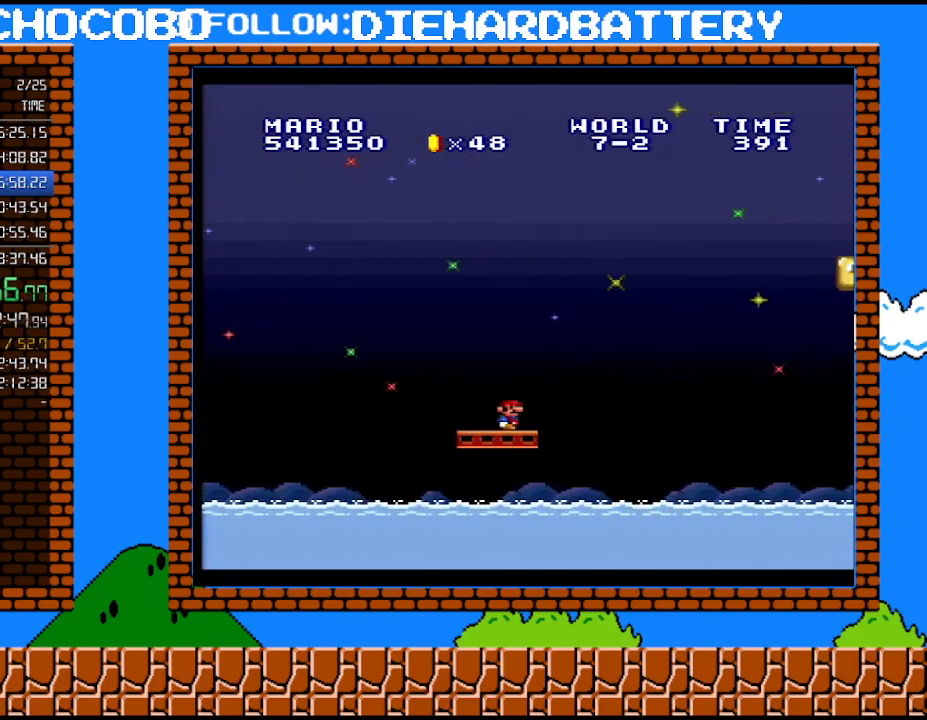
{"buttons": ["Y"], "events": []}
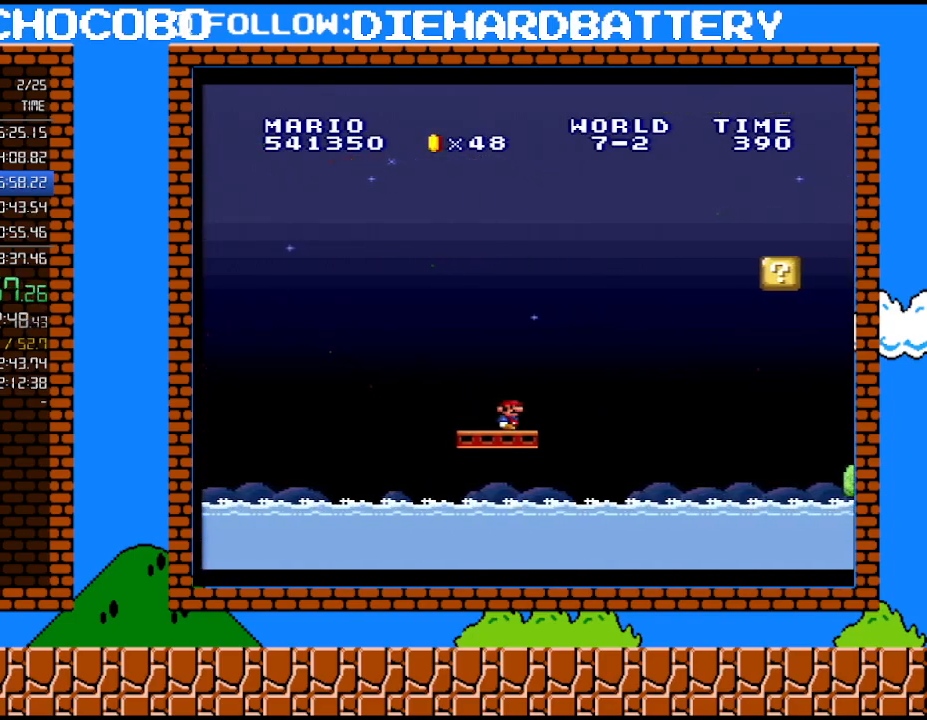
{"buttons": [], "events": [[100, "Y", "up"]]}
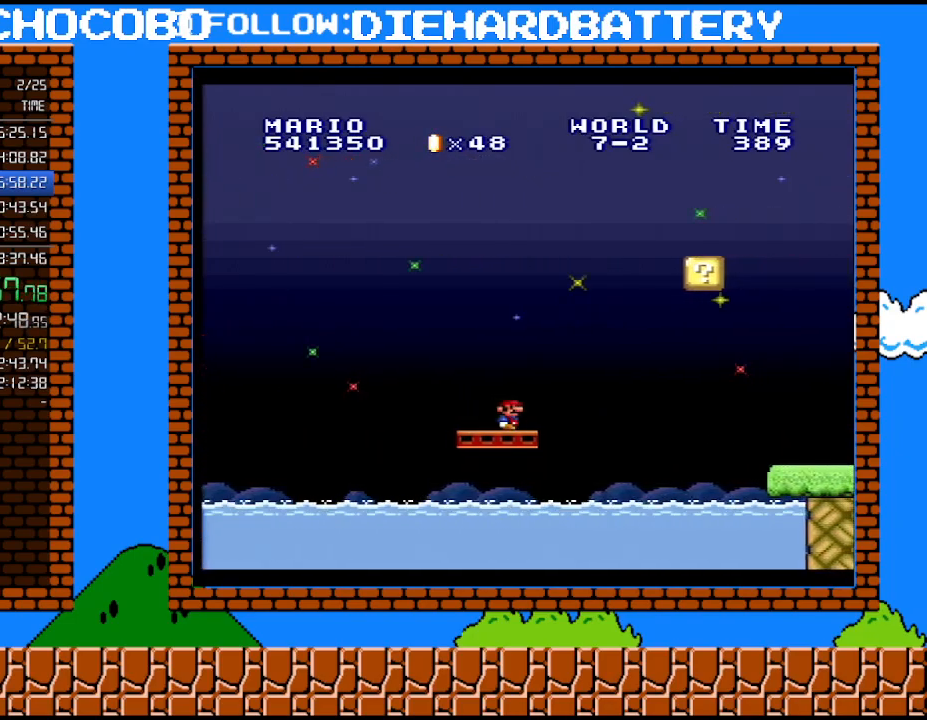
{"buttons": [], "events": [[67, "DPAD_RIGHT", "down"], [267, "DPAD_RIGHT", "up"]]}
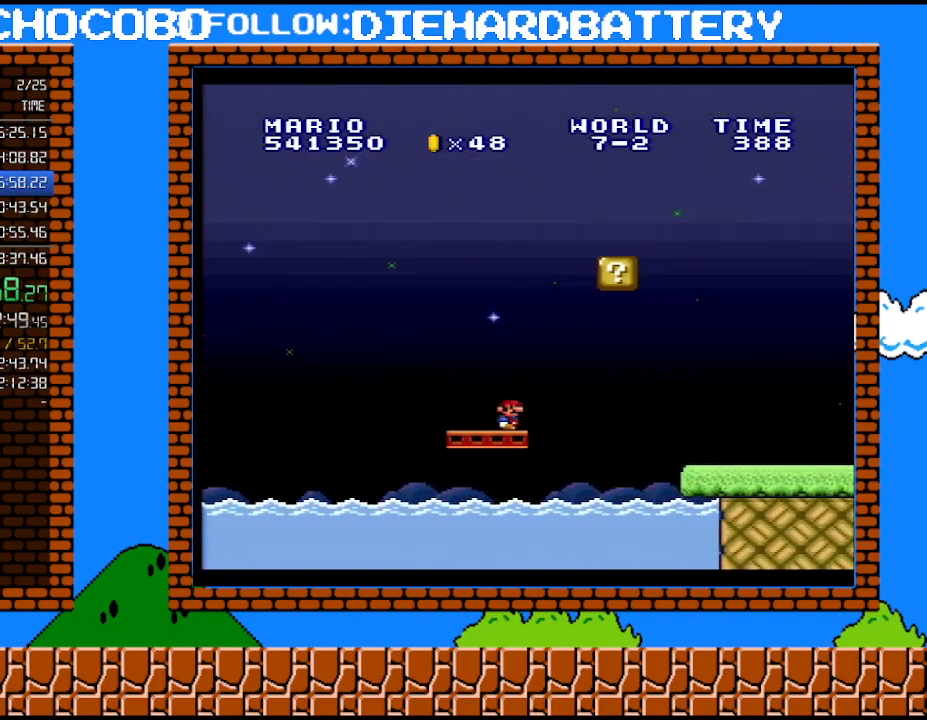
{"buttons": [], "events": []}
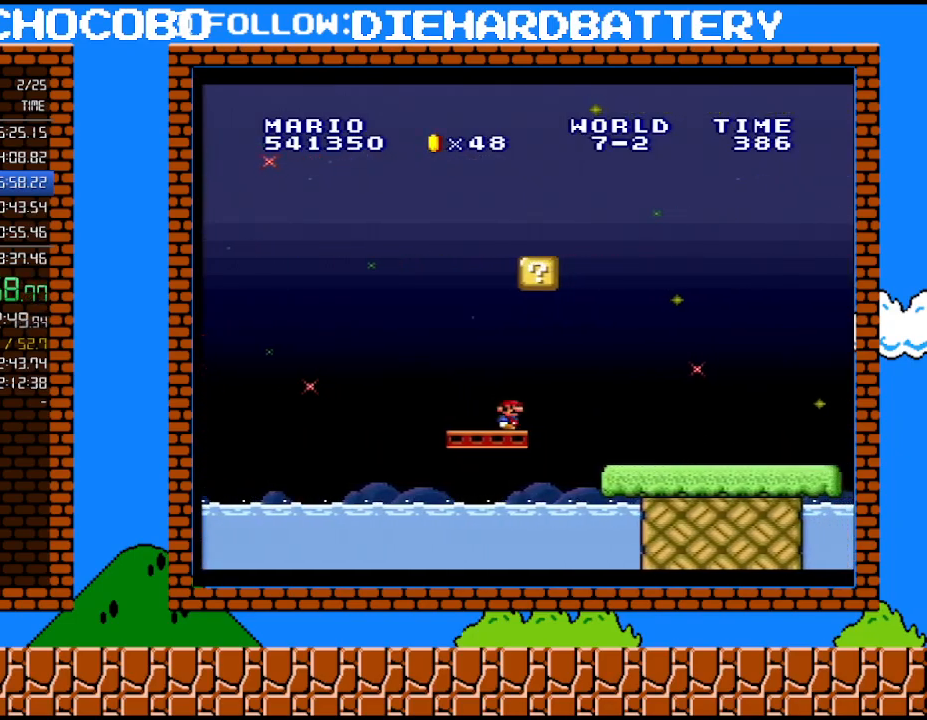
{"buttons": ["B", "DPAD_RIGHT"], "events": [[133, "B", "down"], [167, "DPAD_RIGHT", "down"]]}
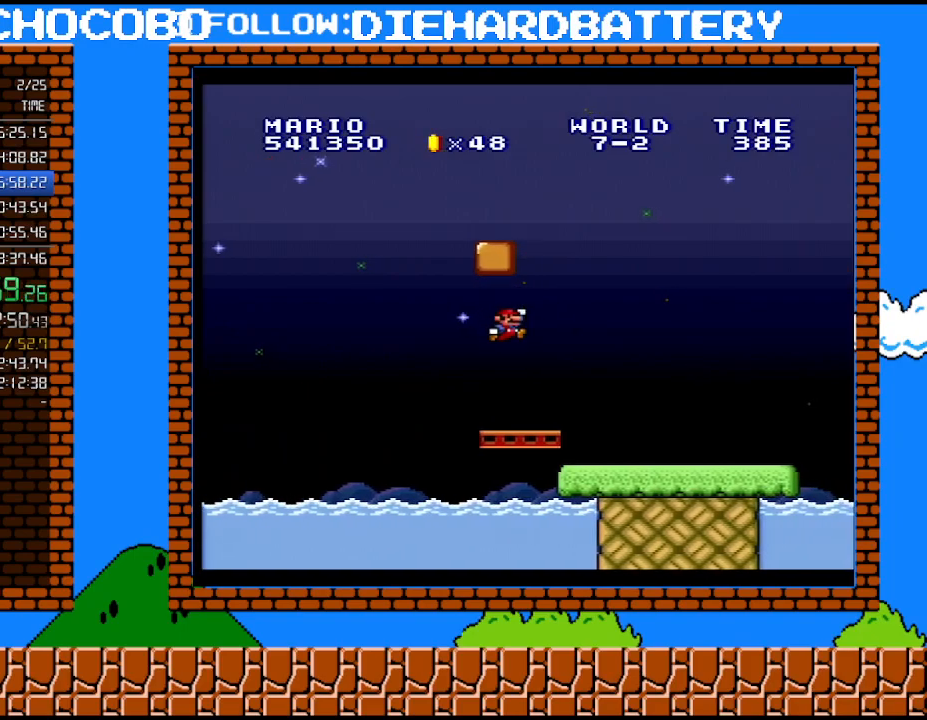
{"buttons": ["B"], "events": [[50, "B", "up"], [83, "DPAD_RIGHT", "up"], [383, "B", "down"]]}
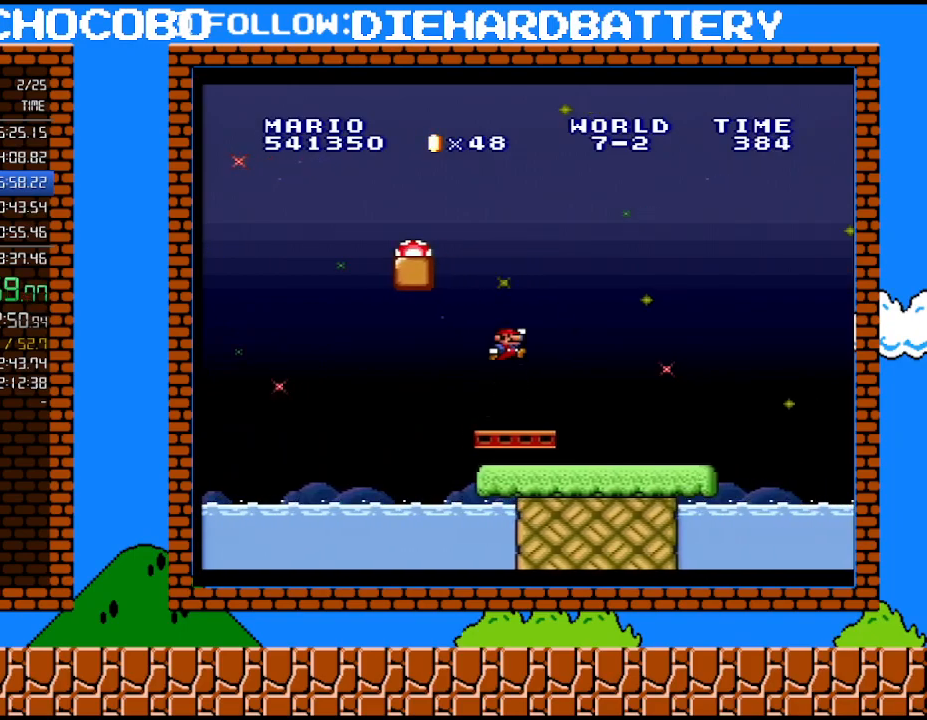
{"buttons": [], "events": [[17, "DPAD_LEFT", "down"], [200, "DPAD_LEFT", "up"], [483, "B", "up"]]}
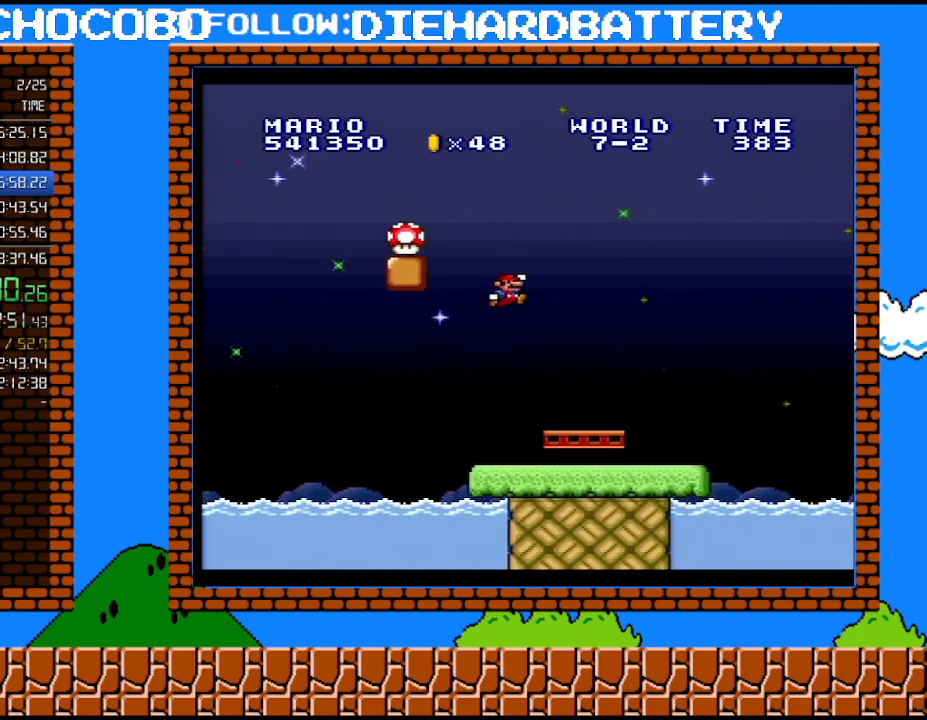
{"buttons": ["B"], "events": [[17, "DPAD_RIGHT", "down"], [100, "DPAD_RIGHT", "up"], [133, "DPAD_LEFT", "down"], [233, "DPAD_LEFT", "up"], [417, "B", "down"]]}
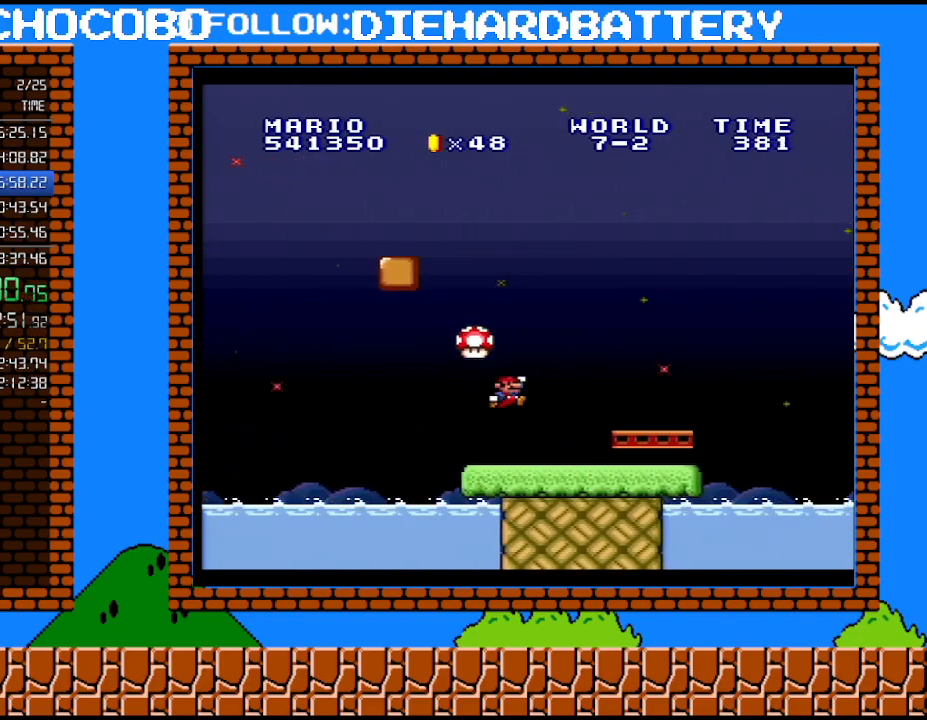
{"buttons": ["Y", "DPAD_RIGHT"], "events": [[17, "B", "up"], [267, "DPAD_RIGHT", "down"], [267, "Y", "down"]]}
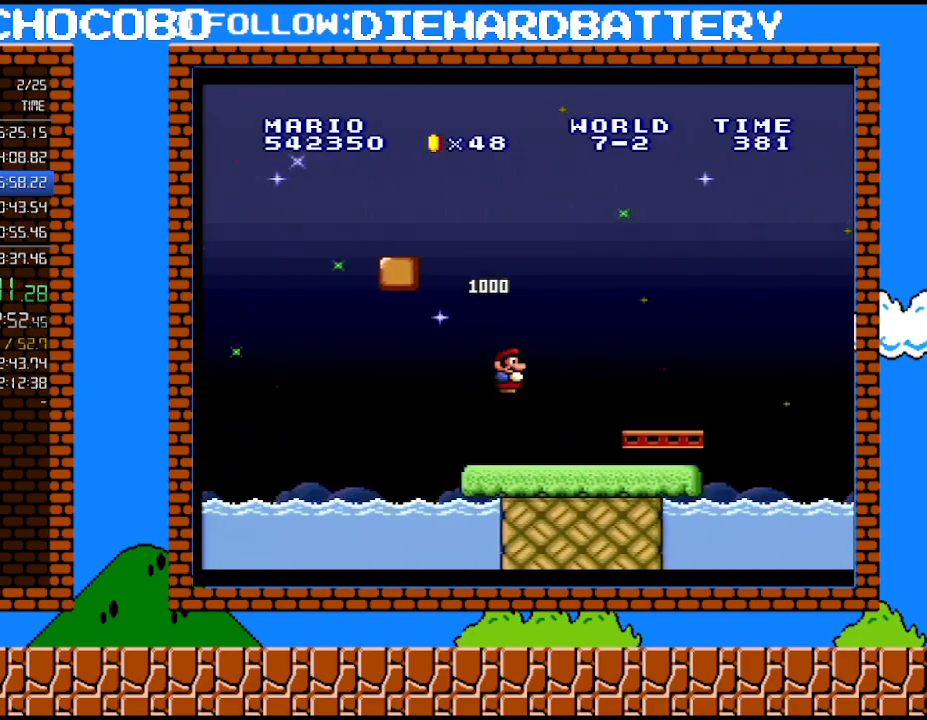
{"buttons": ["Y", "DPAD_RIGHT"], "events": []}
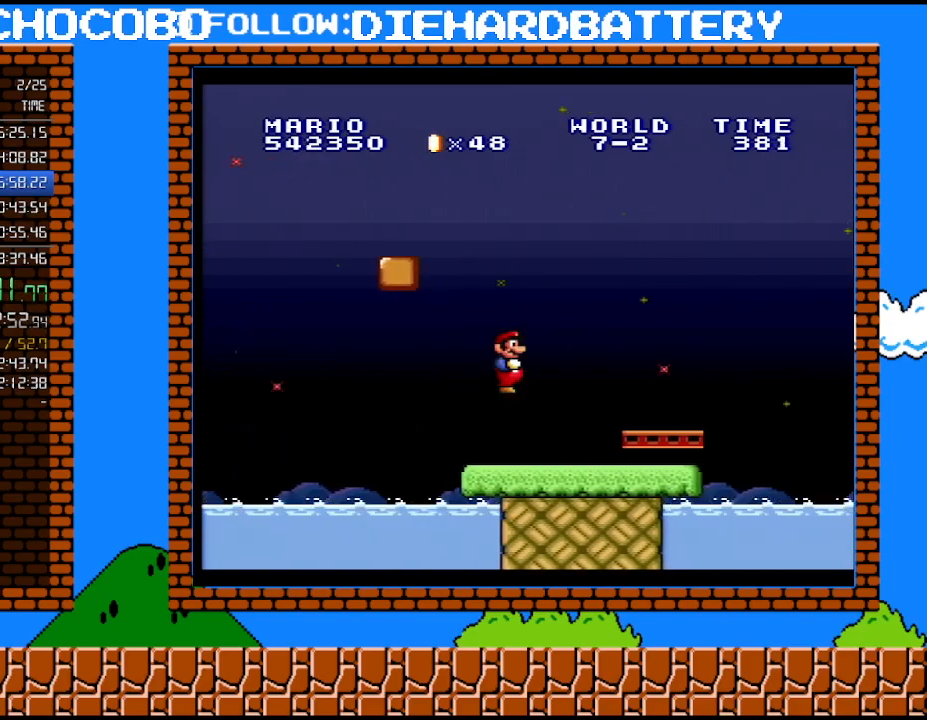
{"buttons": ["Y", "DPAD_RIGHT"], "events": []}
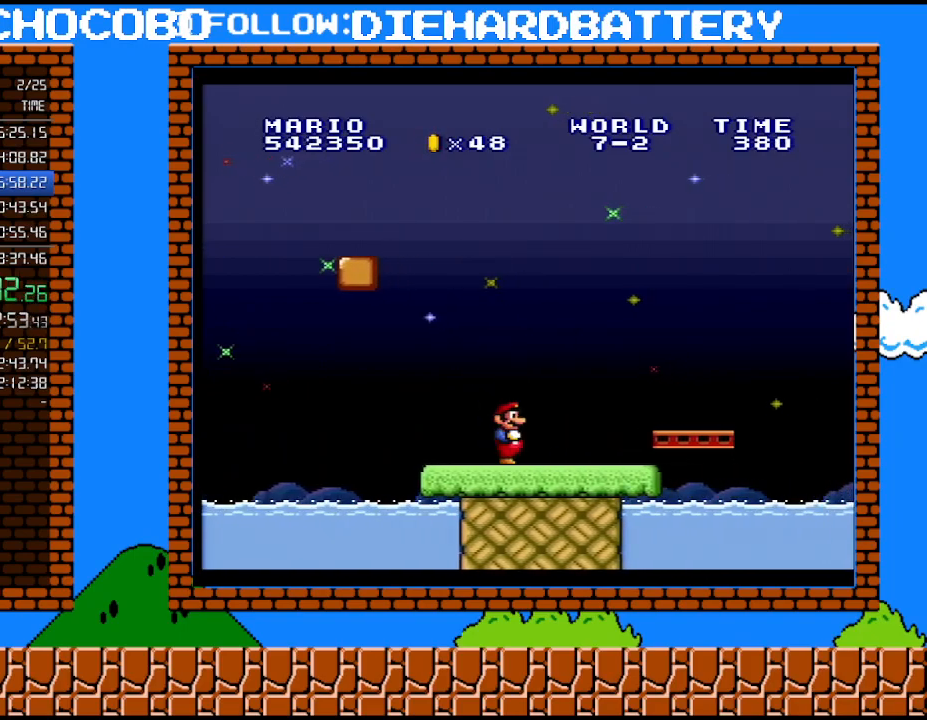
{"buttons": ["B", "Y", "DPAD_RIGHT"], "events": [[317, "B", "down"]]}